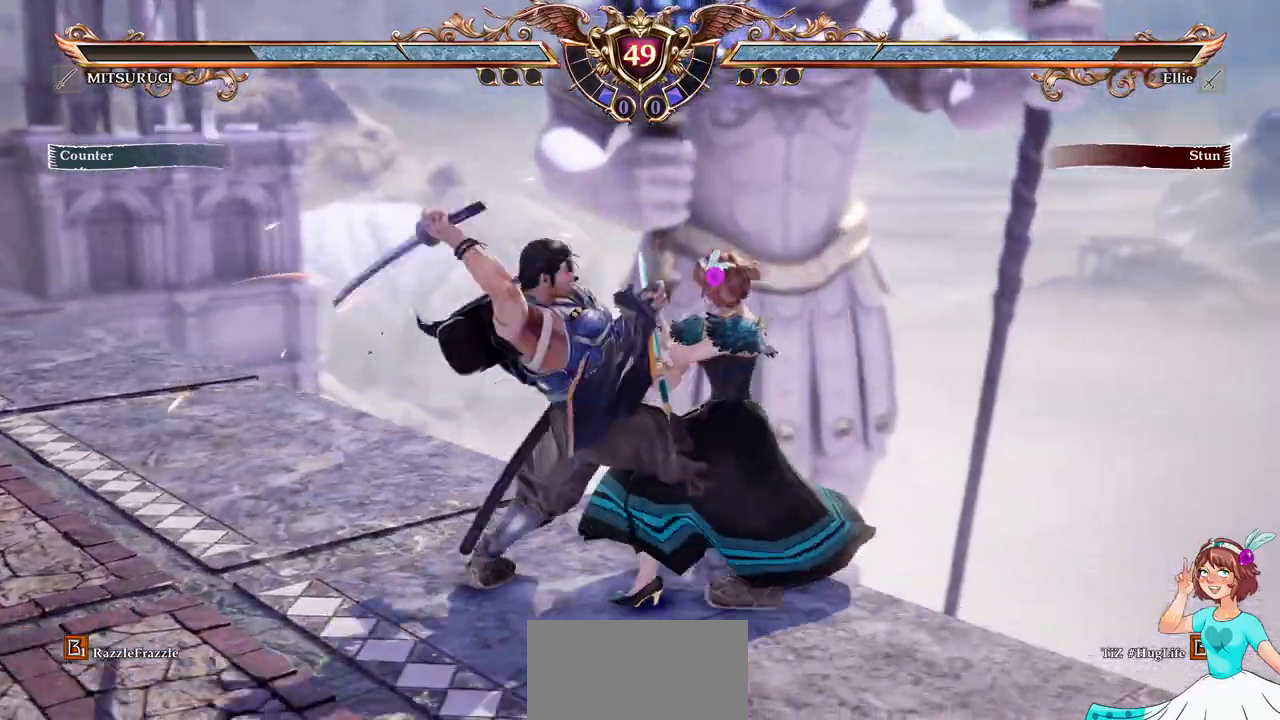
Gameplay with a controller (Xbox layout); each line is a JSON object with the inputs held at the frame after it (dt_ms = milliseconds from this image to that frame). "events" lists button and stick changes between this image and that frame as [ms after this image, input, new state], when the widget could be followed in between. Not read: L3 R3 SELECT START.
{"dt_ms": 500, "buttons": ["Y"], "events": [[283, "A", "up"], [367, "B", "down"], [467, "B", "up"], [500, "Y", "down"]]}
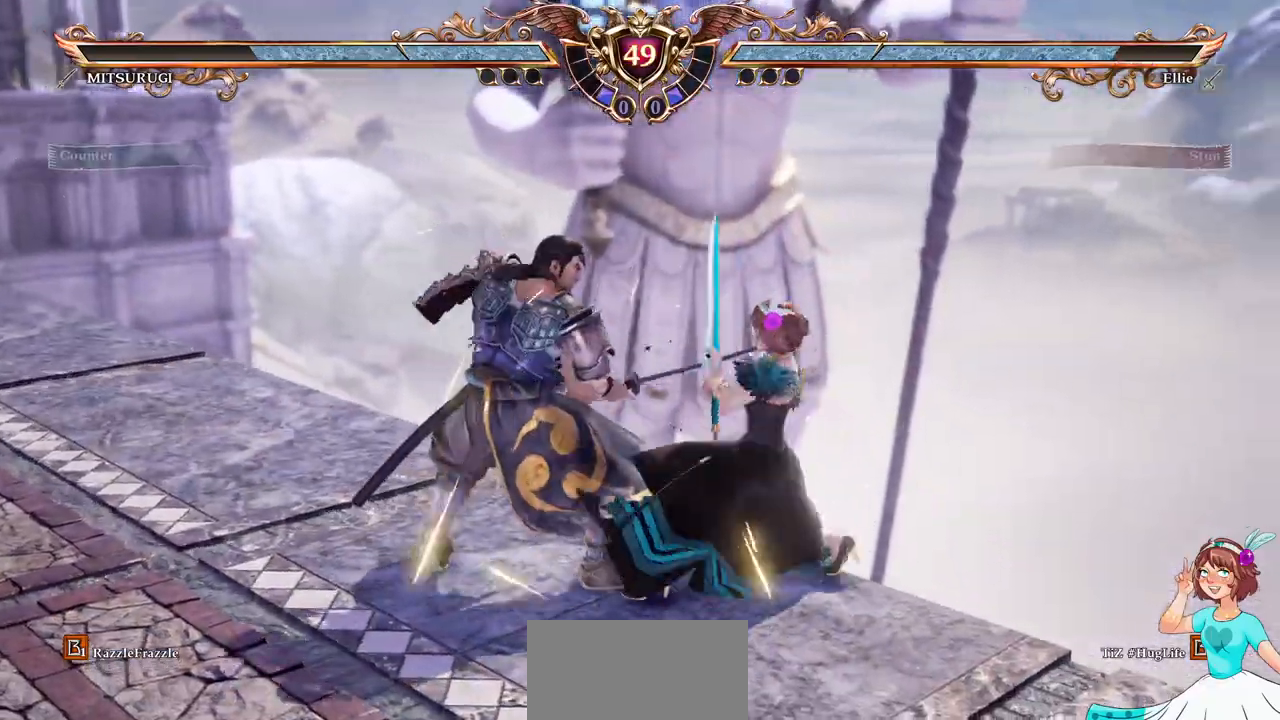
{"dt_ms": 500, "buttons": []}
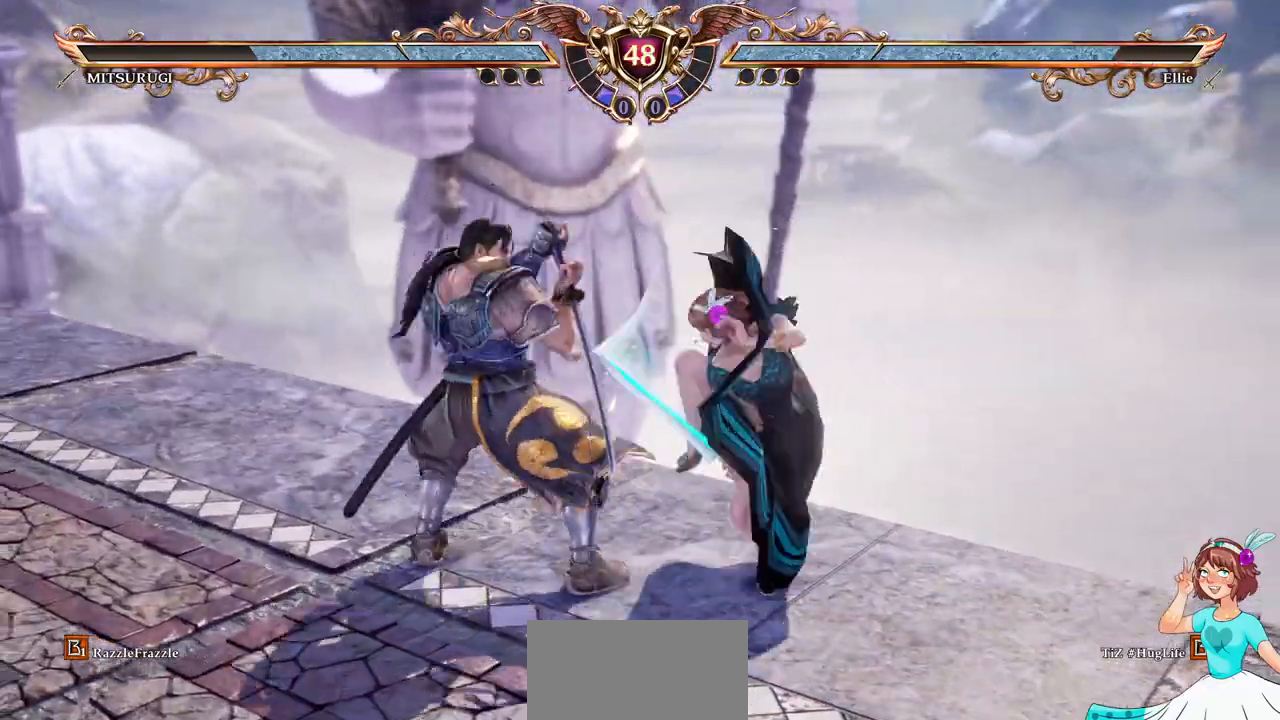
{"dt_ms": 500, "buttons": [], "events": [[350, "DPAD_LEFT", "down"], [417, "DPAD_LEFT", "up"]]}
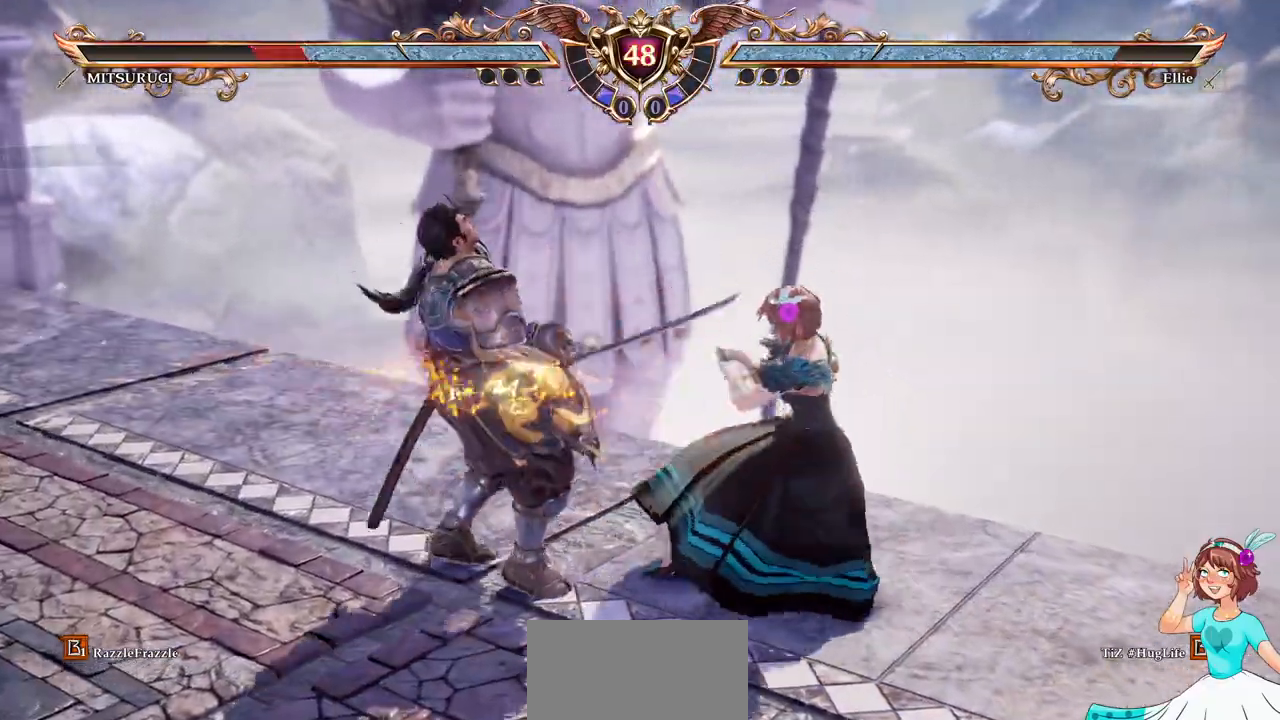
{"dt_ms": 500, "buttons": ["DPAD_DOWN", "DPAD_RIGHT"]}
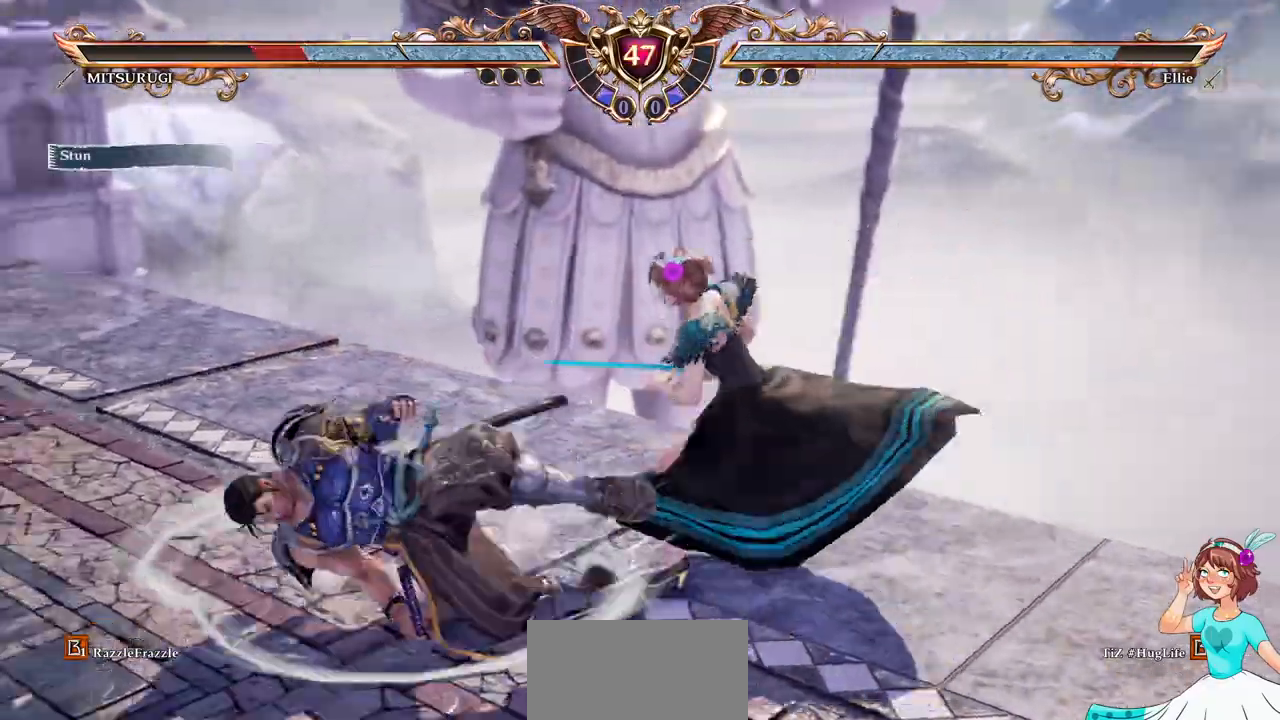
{"dt_ms": 1000, "buttons": []}